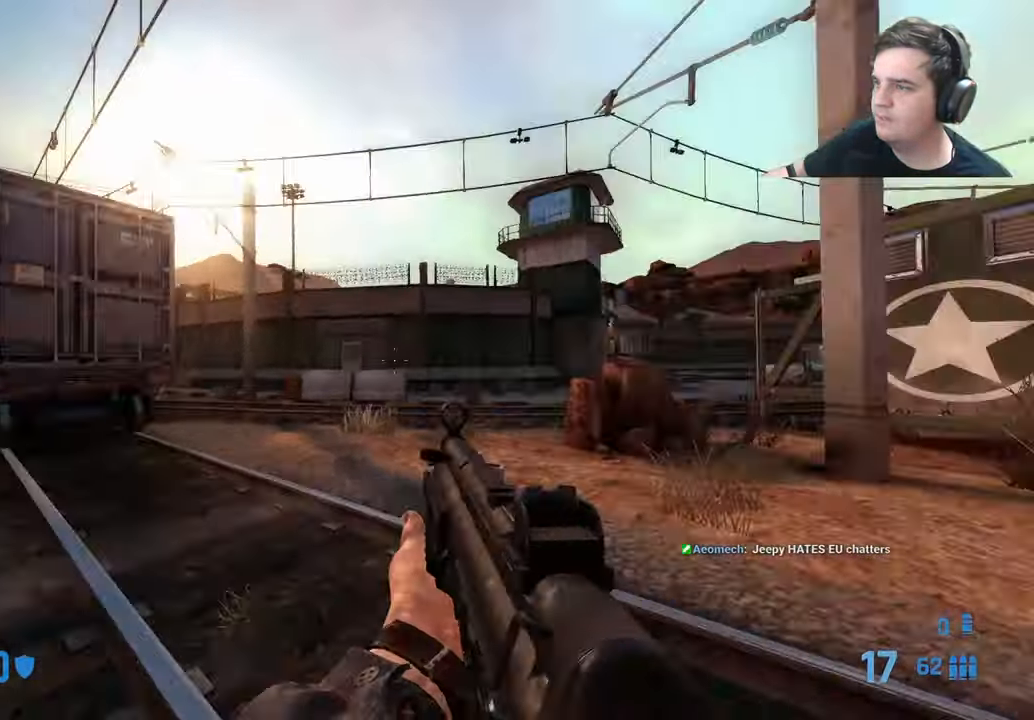
Gameplay with keyboard and mouse; each line is a JSON object with the keys held at the frame after it. "events" lists presses ("down") and releases ("up") of "1", "2", "3", "4", "5", "a", "alt", "c", "caps_lock", "ctrl", "d", "e", "f", "g", "q", "r", "s", "shift", "t", "tab", "v", "w", "x" and "z" between this image and that frame as [ms after this image, input, new state], when the widget could be followed in between. No other keys are recorded. Mouse buttons are not recorded. Not read: mouse_move.
{"keys": ["a", "ctrl"]}
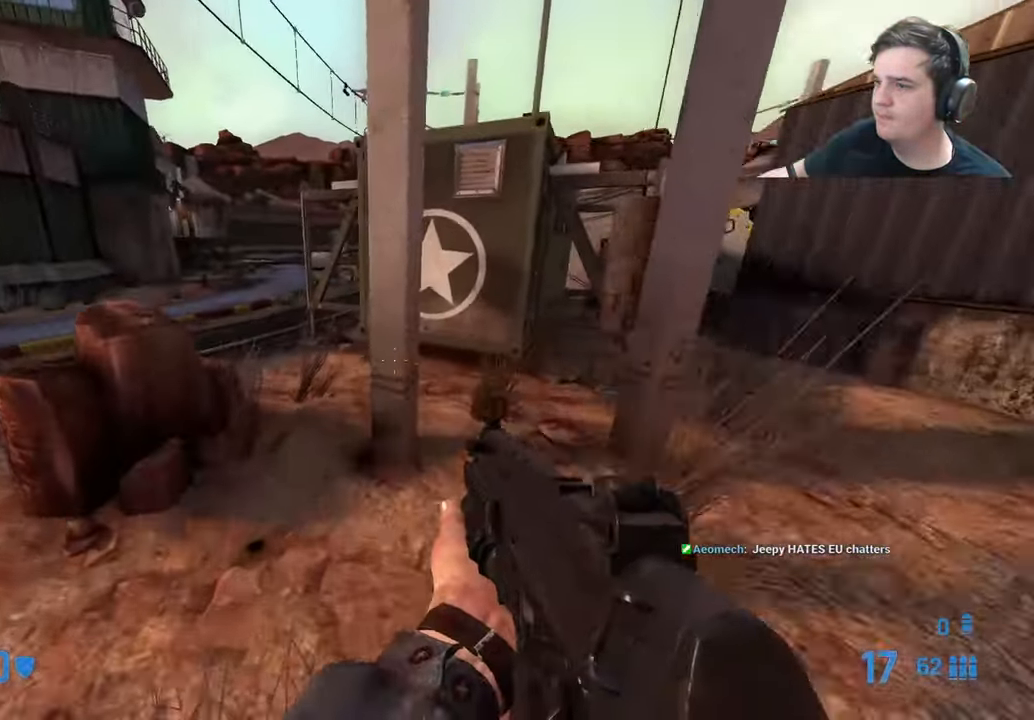
{"keys": ["ctrl", "d"]}
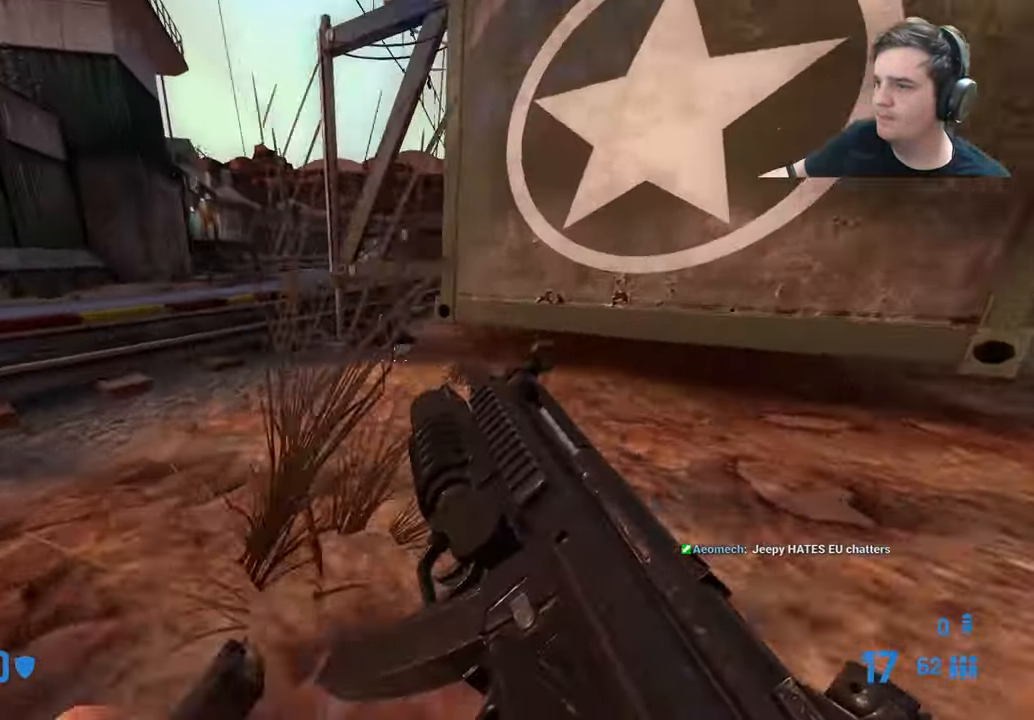
{"keys": ["d"], "events": [[66, "a", "down"], [66, "d", "up"], [433, "a", "up"], [433, "d", "down"], [483, "ctrl", "up"]]}
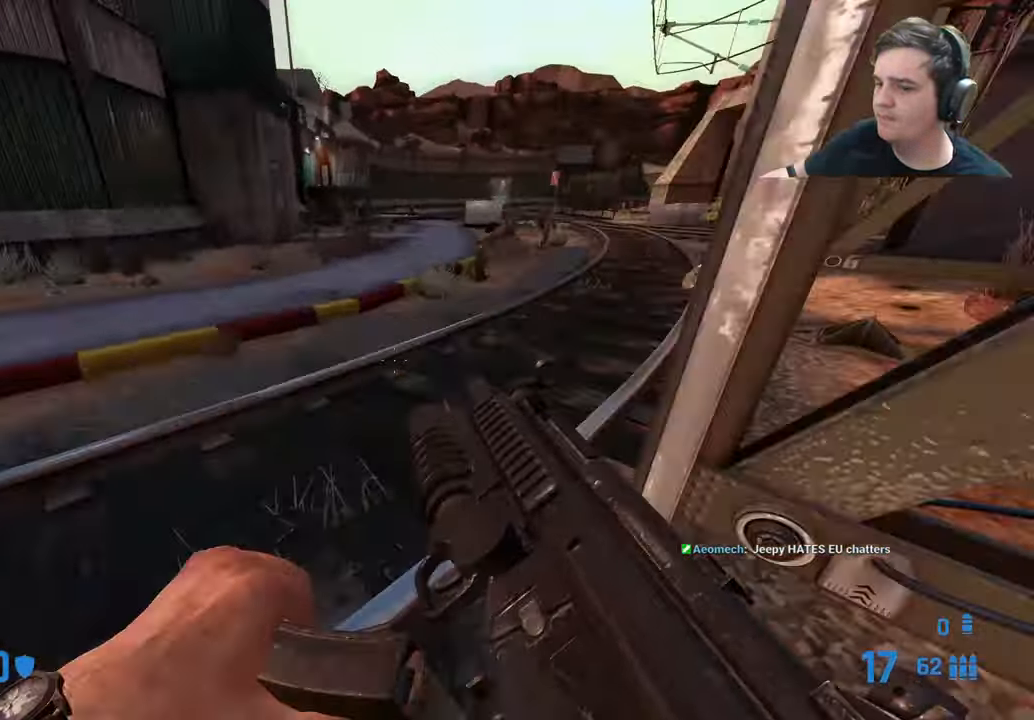
{"keys": ["d"], "events": [[33, "w", "down"], [83, "d", "up"], [266, "d", "down"], [450, "w", "up"]]}
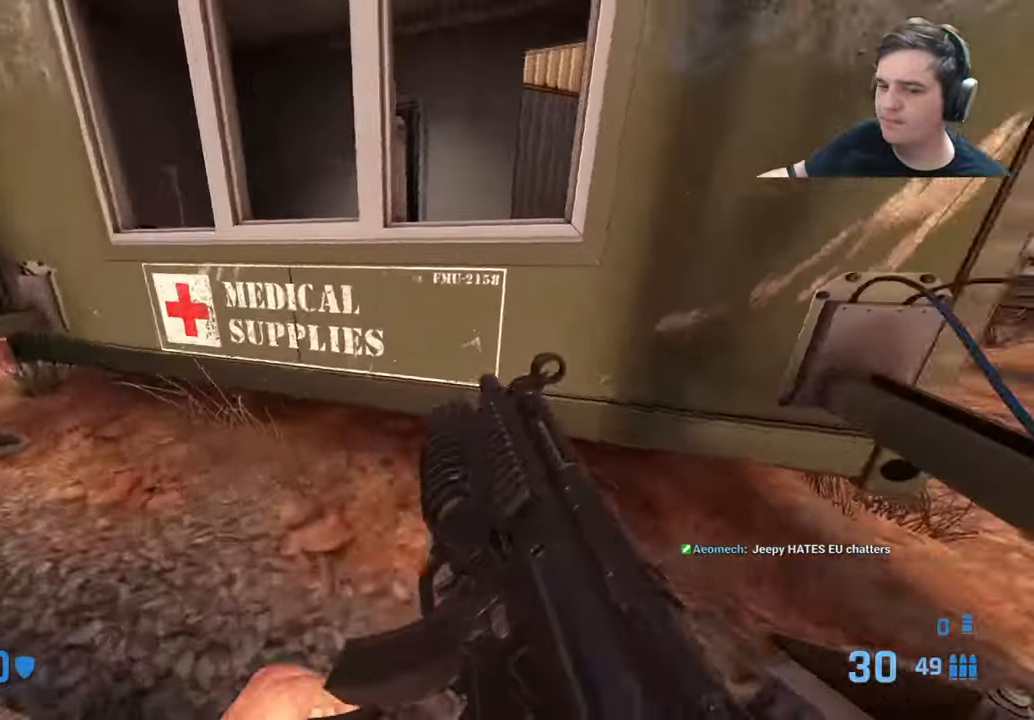
{"keys": ["a", "w"], "events": [[100, "w", "down"], [133, "d", "up"], [233, "d", "down"], [383, "a", "down"], [383, "d", "up"]]}
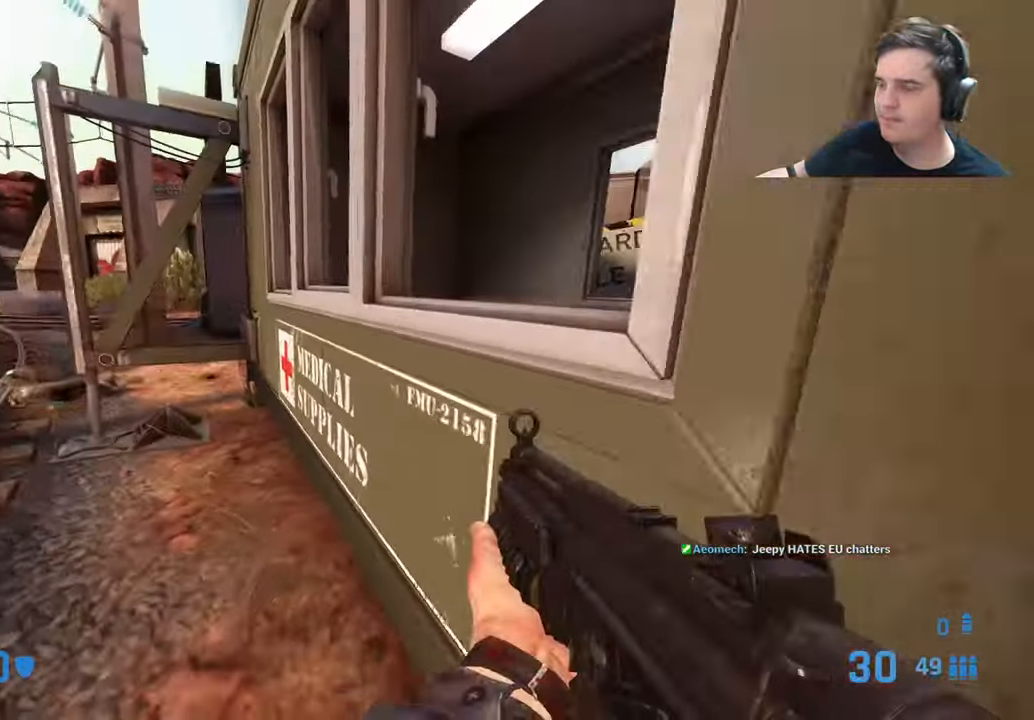
{"keys": ["d", "w"], "events": [[482, "a", "up"], [482, "d", "down"]]}